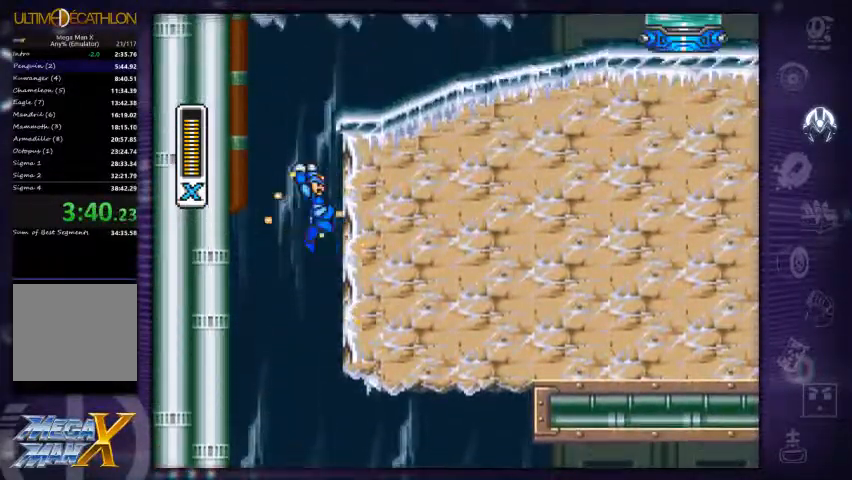
Gameplay with a controller (Xbox layout); each line is a JSON object with the inputs held at the frame after it. "events" lists button and stick changes between this image and that frame as [ms after this image, input, new state], when the widget could be followed in between. Not read: L3 R3 left_stick.
{"buttons": ["A", "X", "DPAD_RIGHT"], "right_stick": "center", "events": [[100, "A", "up"], [200, "A", "down"]]}
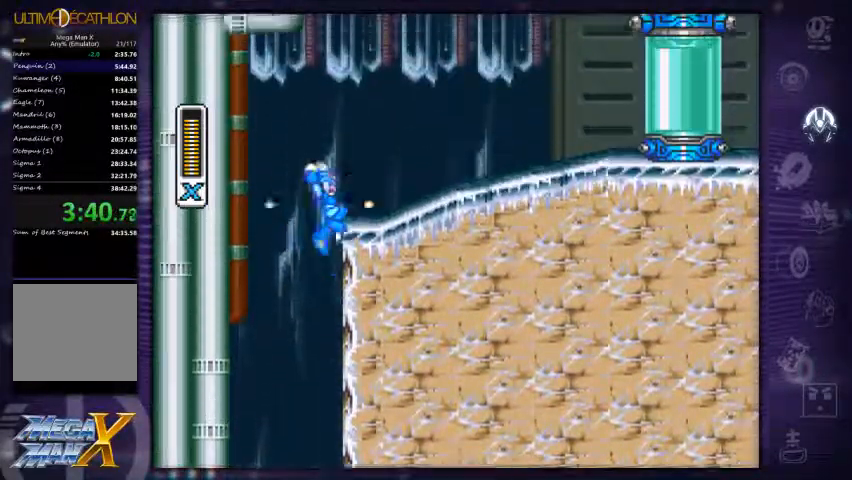
{"buttons": ["DPAD_RIGHT"], "right_stick": "center", "events": [[100, "A", "up"], [100, "X", "up"]]}
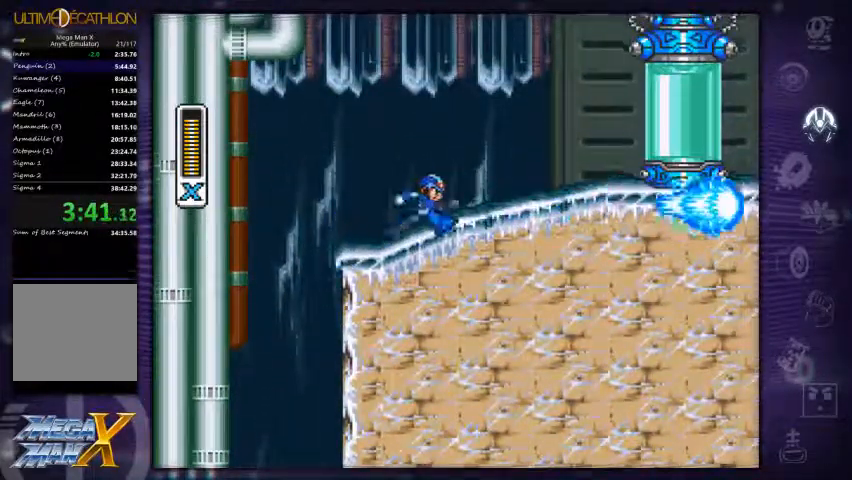
{"buttons": ["A", "DPAD_RIGHT"], "right_stick": "center", "events": [[67, "DPAD_RIGHT", "up"], [100, "DPAD_LEFT", "down"], [167, "A", "down"], [167, "DPAD_LEFT", "up"], [200, "DPAD_RIGHT", "down"]]}
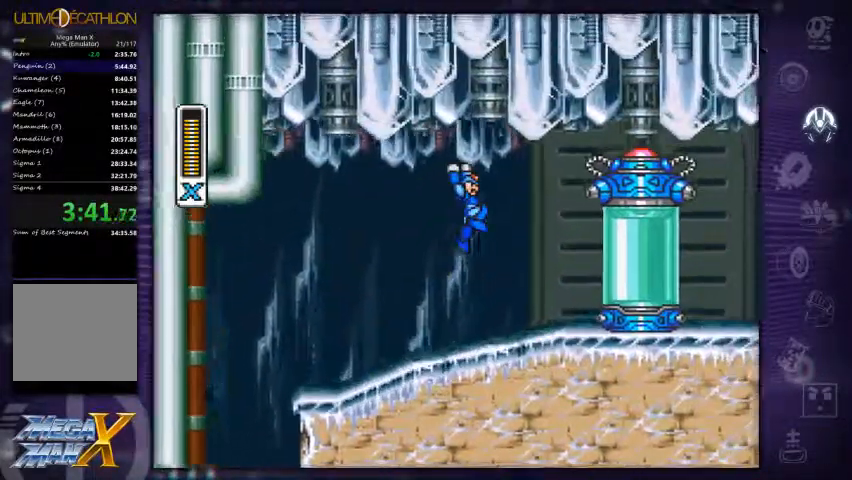
{"buttons": ["DPAD_RIGHT"], "right_stick": "center", "events": [[400, "A", "up"]]}
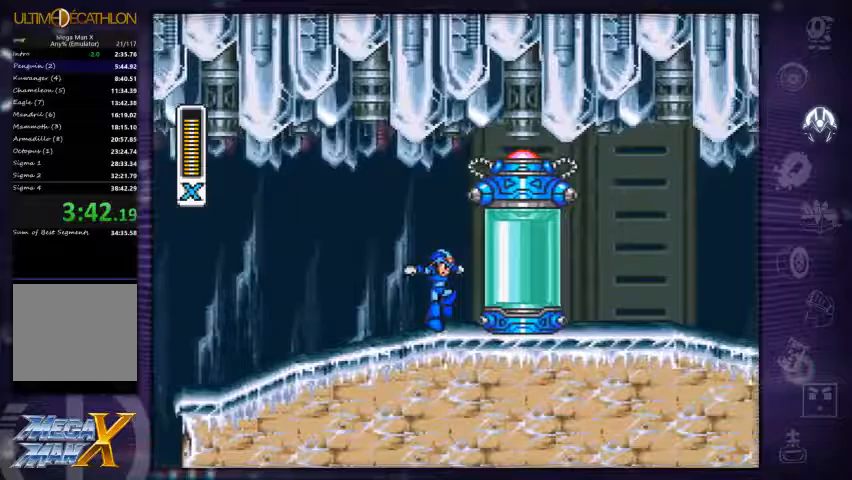
{"buttons": ["DPAD_RIGHT"], "right_stick": "center", "events": []}
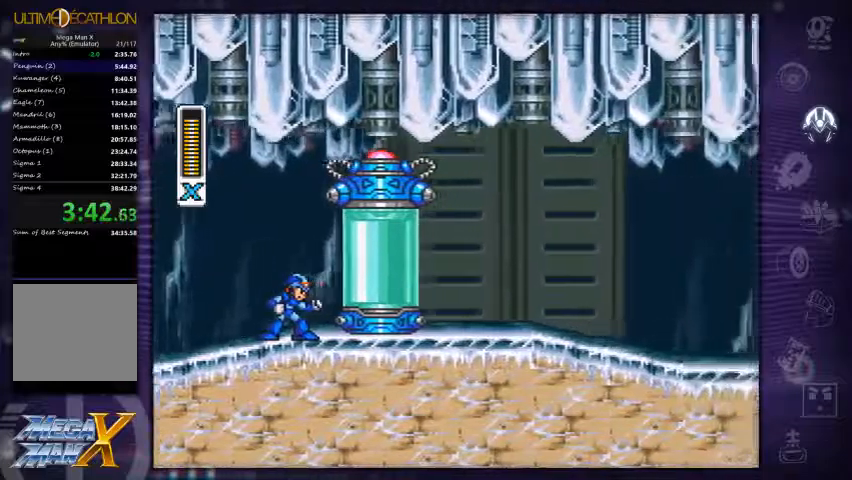
{"buttons": [], "right_stick": "center", "events": [[67, "DPAD_RIGHT", "up"]]}
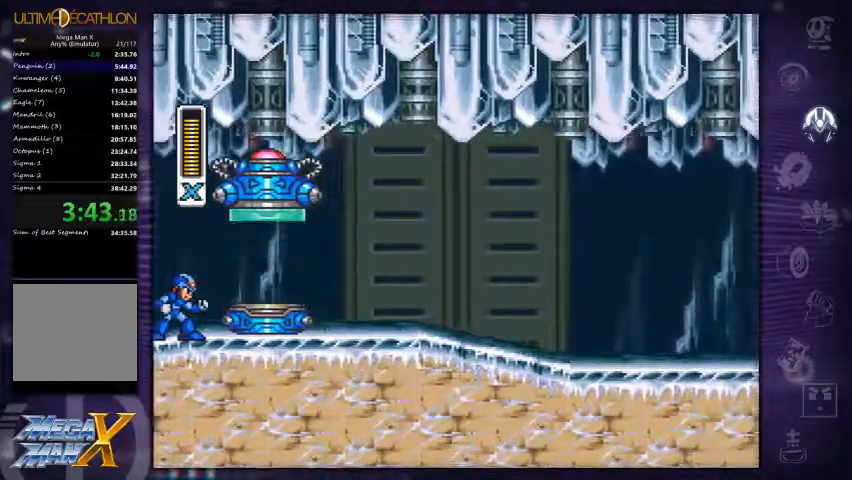
{"buttons": [], "right_stick": "center", "events": []}
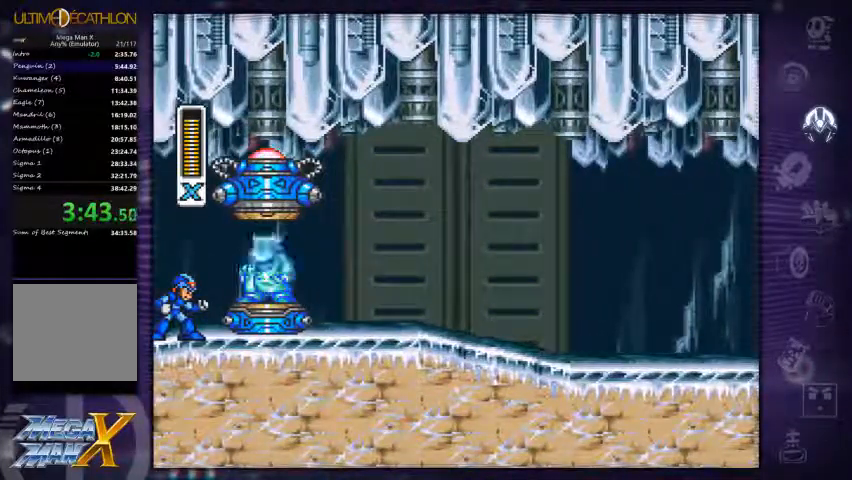
{"buttons": [], "right_stick": "center", "events": []}
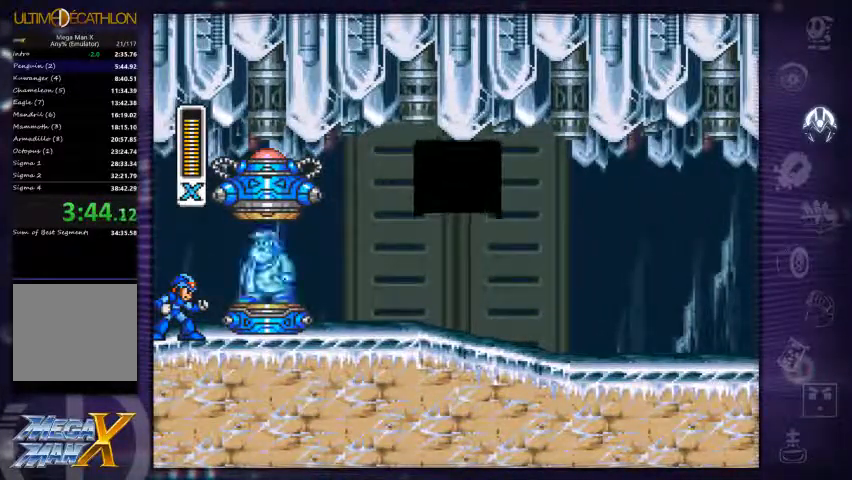
{"buttons": ["START"], "right_stick": "center", "events": [[133, "START", "down"]]}
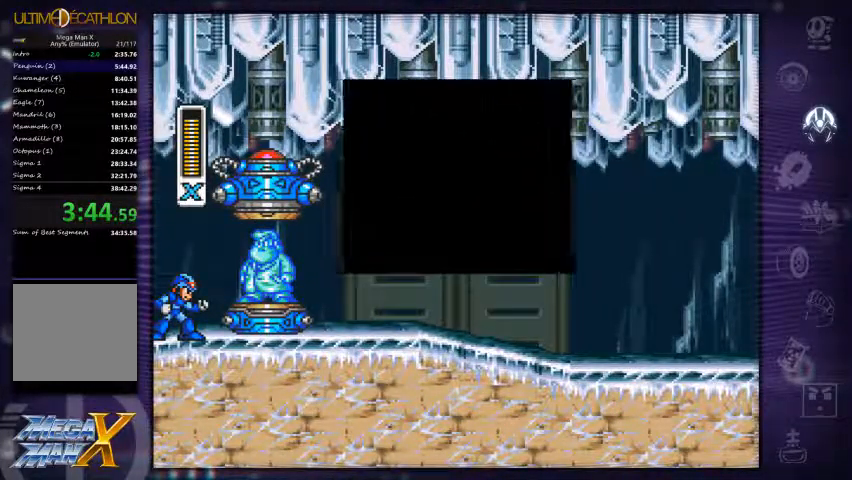
{"buttons": ["START"], "right_stick": "center", "events": []}
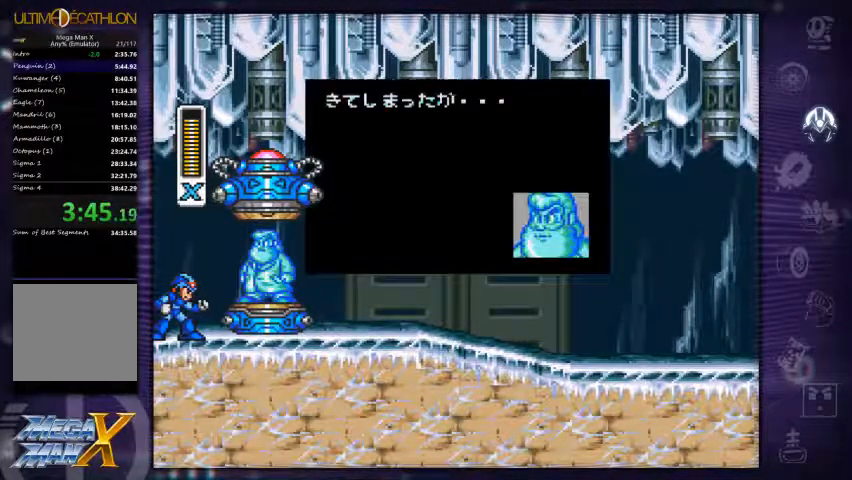
{"buttons": ["START"], "right_stick": "center", "events": []}
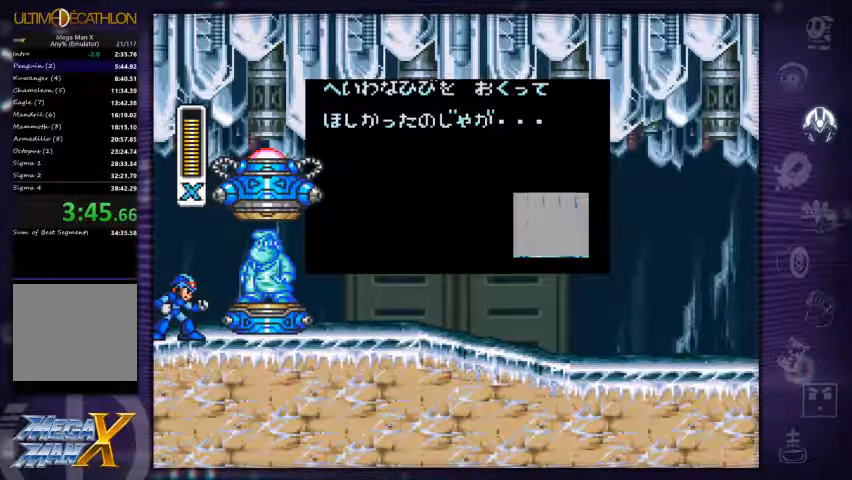
{"buttons": ["START"], "right_stick": "center", "events": []}
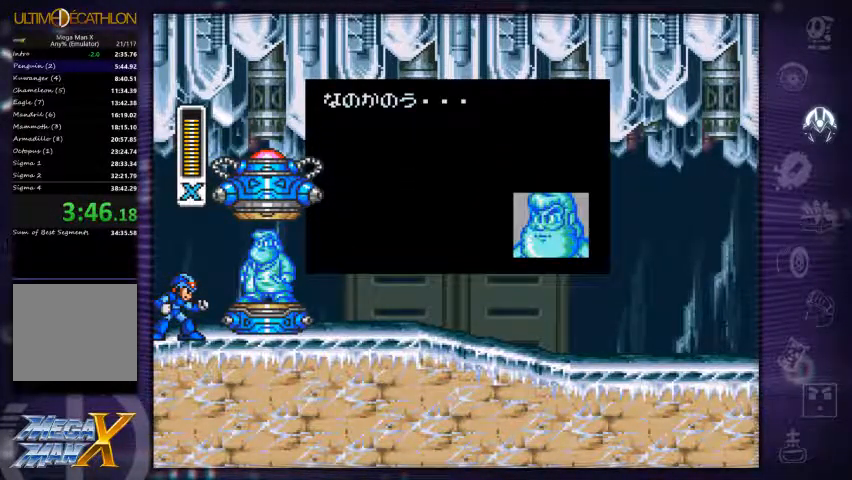
{"buttons": ["START"], "right_stick": "center", "events": []}
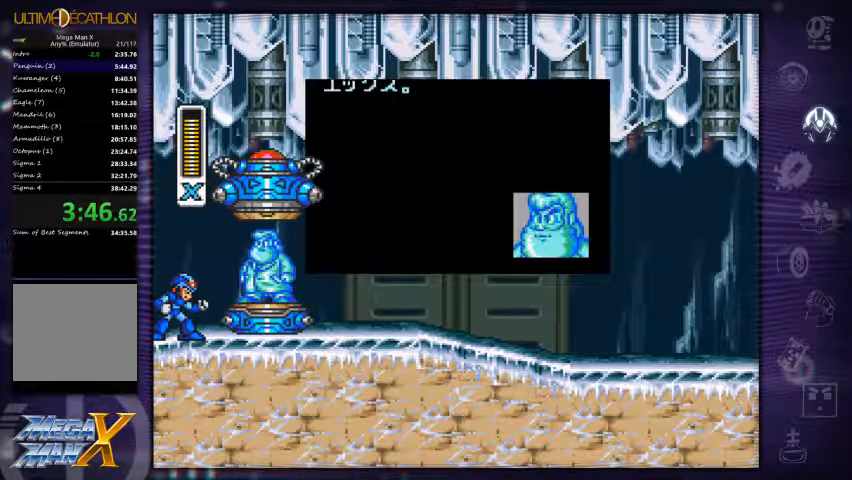
{"buttons": ["START"], "right_stick": "center", "events": []}
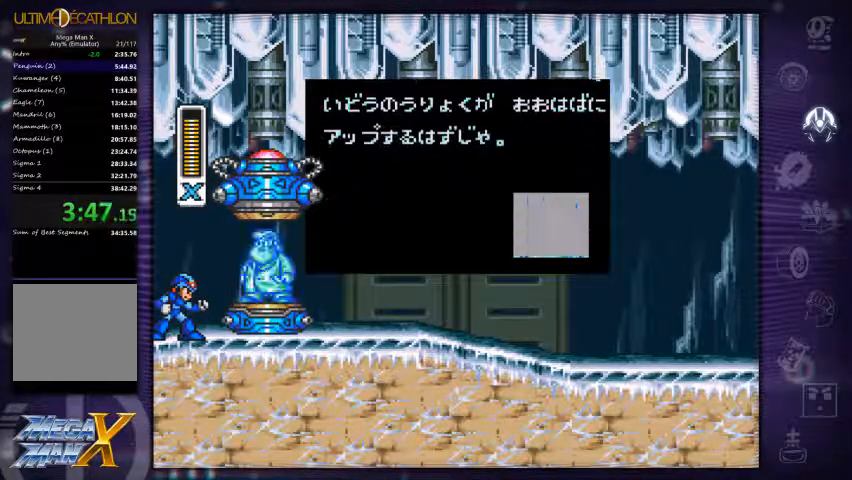
{"buttons": ["START"], "right_stick": "center", "events": []}
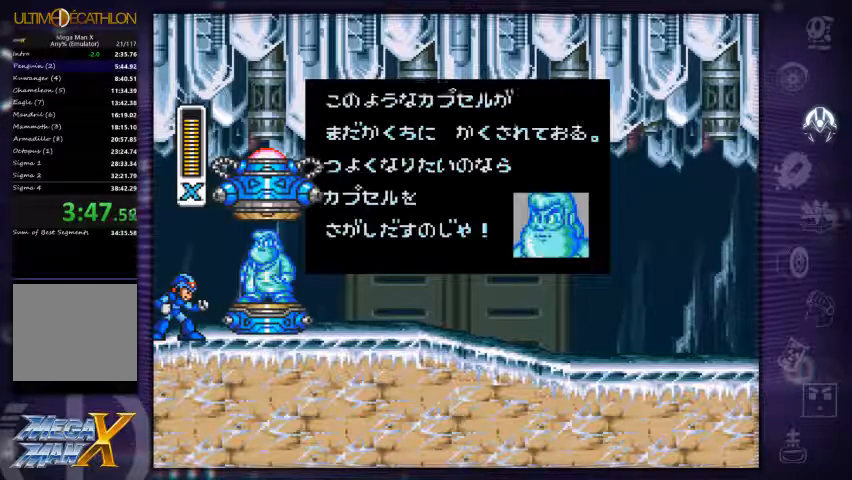
{"buttons": ["START"], "right_stick": "center", "events": []}
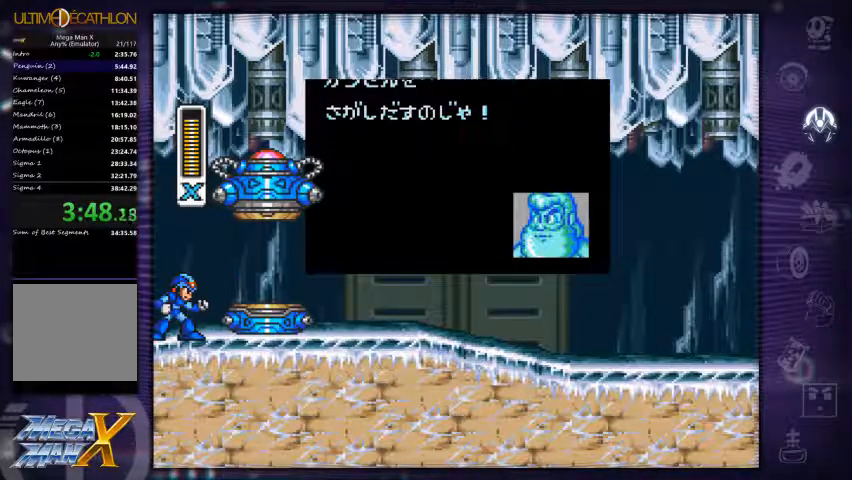
{"buttons": ["START"], "right_stick": "center", "events": []}
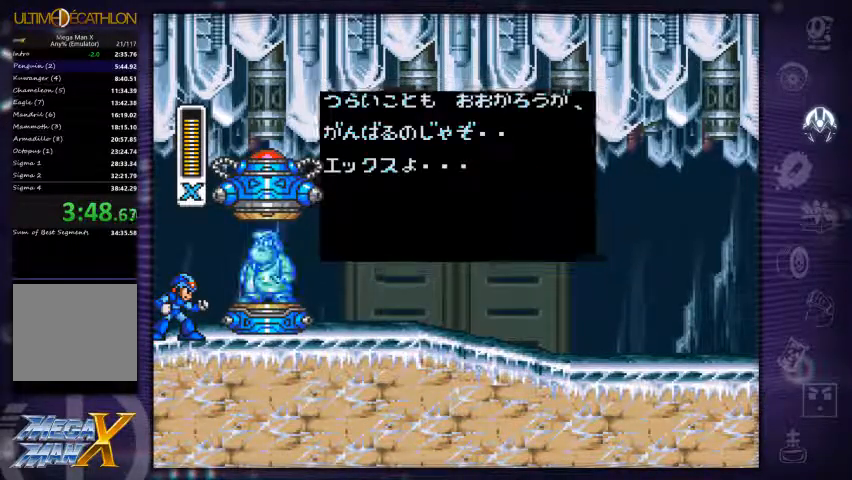
{"buttons": ["DPAD_RIGHT"], "right_stick": "center", "events": [[400, "START", "up"], [434, "DPAD_RIGHT", "down"]]}
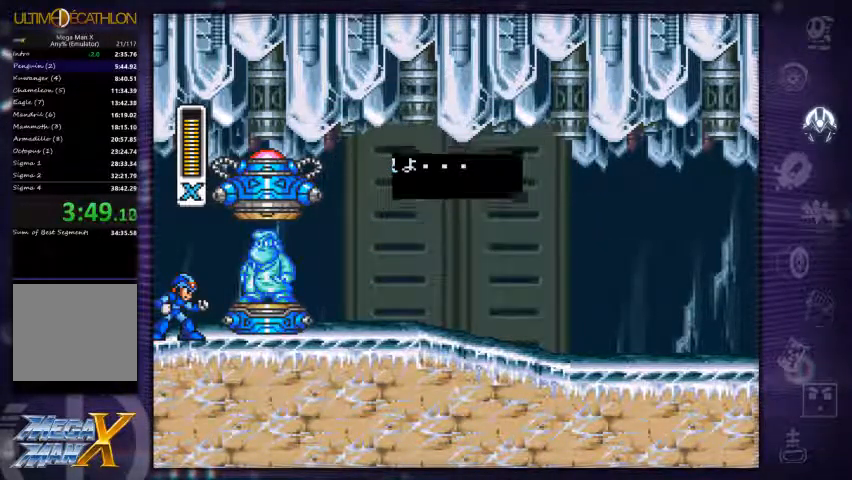
{"buttons": ["DPAD_RIGHT"], "right_stick": "center", "events": []}
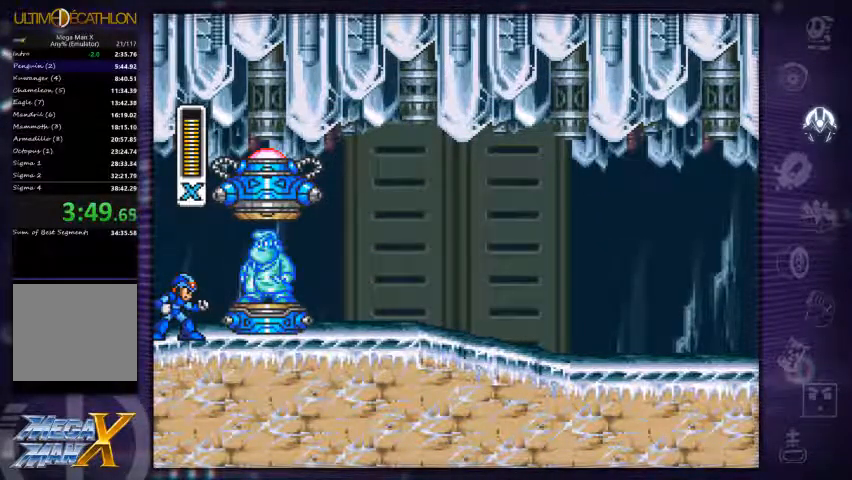
{"buttons": ["DPAD_RIGHT"], "right_stick": "center", "events": []}
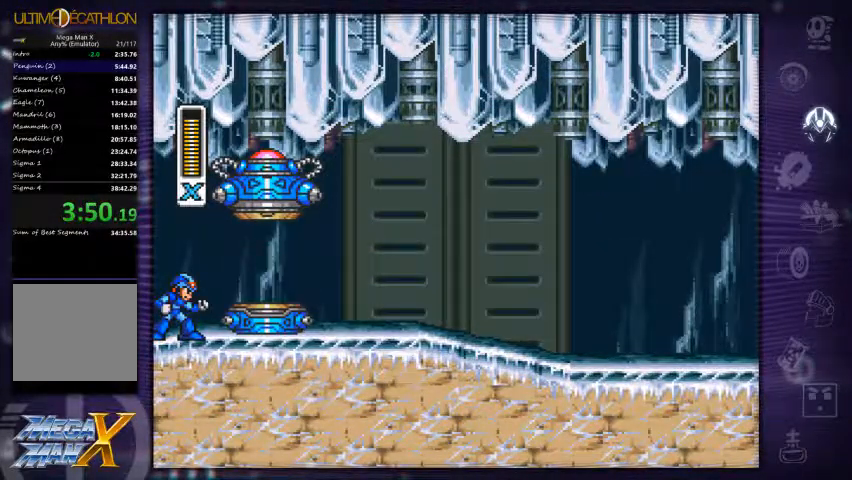
{"buttons": ["DPAD_RIGHT"], "right_stick": "center", "events": [[234, "A", "down"], [267, "A", "up"]]}
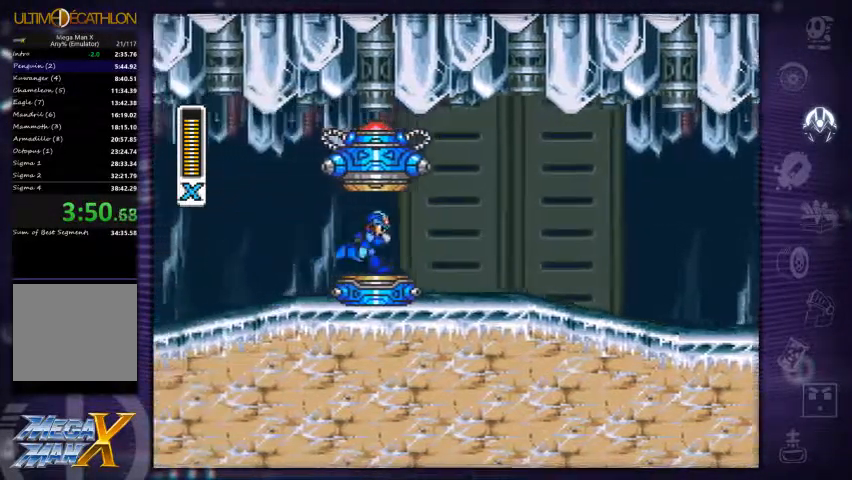
{"buttons": [], "right_stick": "center"}
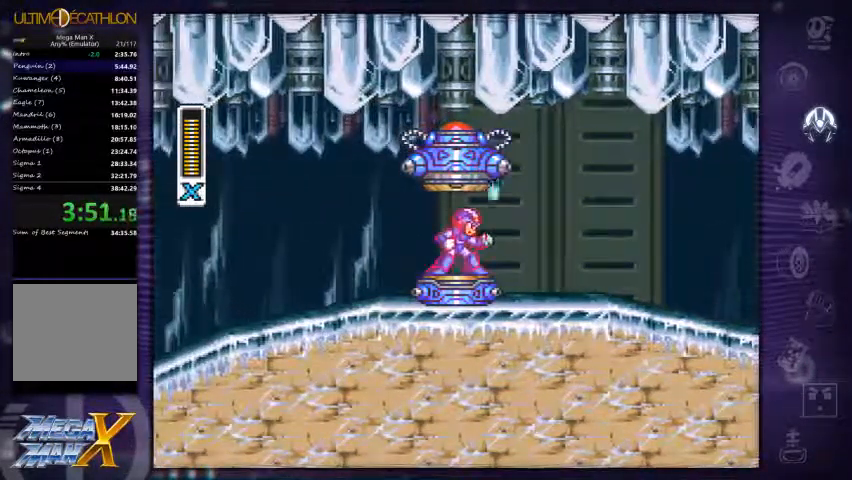
{"buttons": ["DPAD_RIGHT"], "right_stick": "center", "events": [[67, "DPAD_LEFT", "down"], [200, "DPAD_LEFT", "up"], [267, "DPAD_DOWN", "down"], [367, "DPAD_DOWN", "up"], [467, "DPAD_RIGHT", "down"]]}
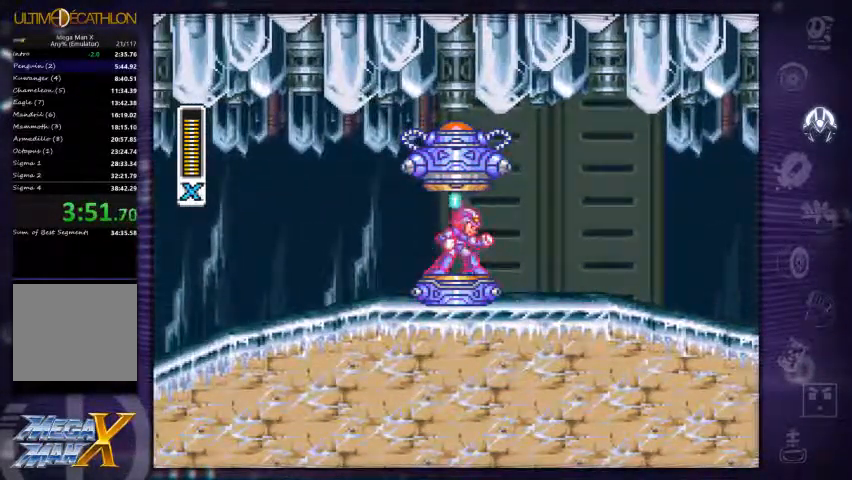
{"buttons": ["DPAD_LEFT"], "right_stick": "center", "events": [[34, "DPAD_RIGHT", "up"], [167, "DPAD_UP", "down"], [300, "DPAD_UP", "up"], [434, "DPAD_LEFT", "down"]]}
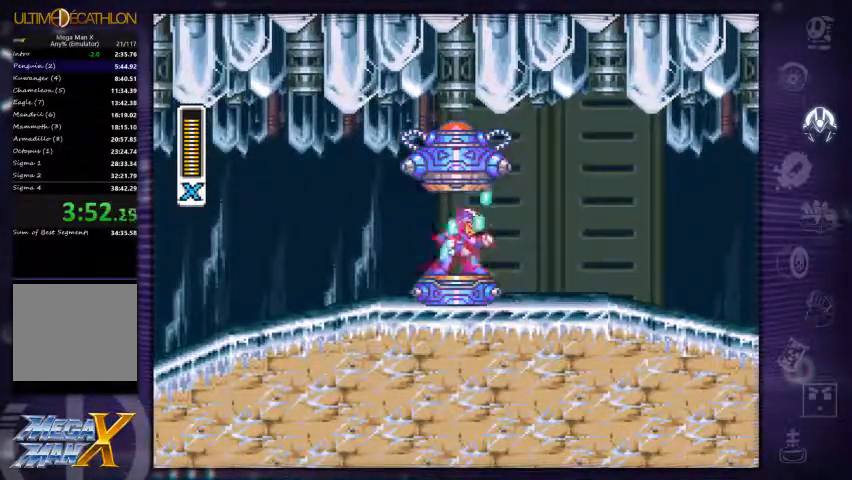
{"buttons": [], "right_stick": "center", "events": [[34, "DPAD_LEFT", "up"], [133, "DPAD_DOWN", "down"], [233, "DPAD_DOWN", "up"], [366, "DPAD_RIGHT", "down"], [466, "DPAD_RIGHT", "up"]]}
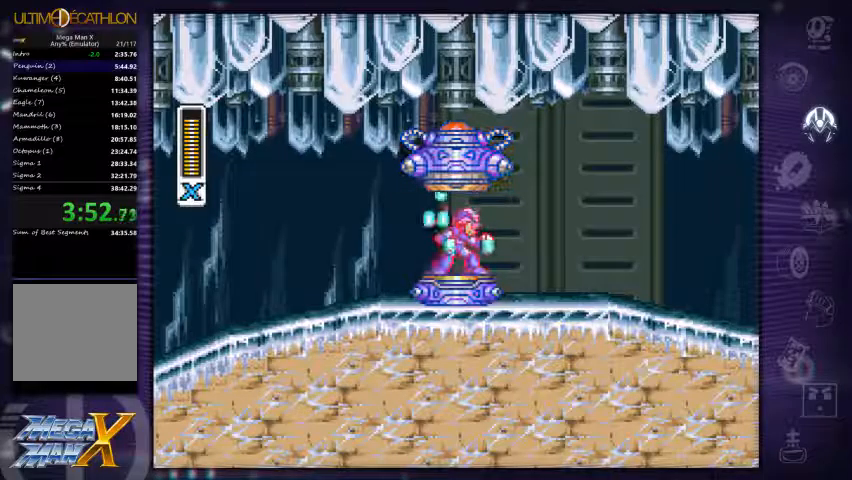
{"buttons": [], "right_stick": "center", "events": [[67, "DPAD_UP", "down"], [167, "DPAD_UP", "up"], [300, "DPAD_LEFT", "down"], [367, "DPAD_LEFT", "up"]]}
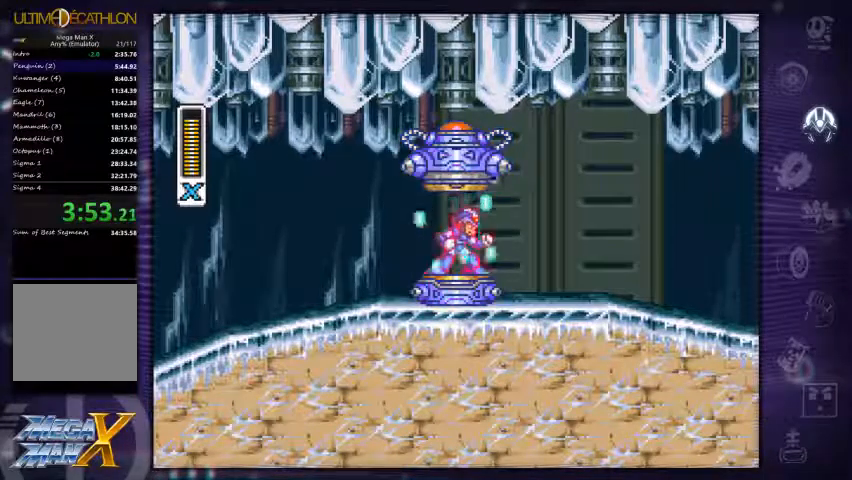
{"buttons": ["DPAD_UP"], "right_stick": "center", "events": [[67, "DPAD_DOWN", "down"], [100, "DPAD_DOWN", "up"], [267, "DPAD_RIGHT", "down"], [333, "DPAD_RIGHT", "up"], [500, "DPAD_UP", "down"]]}